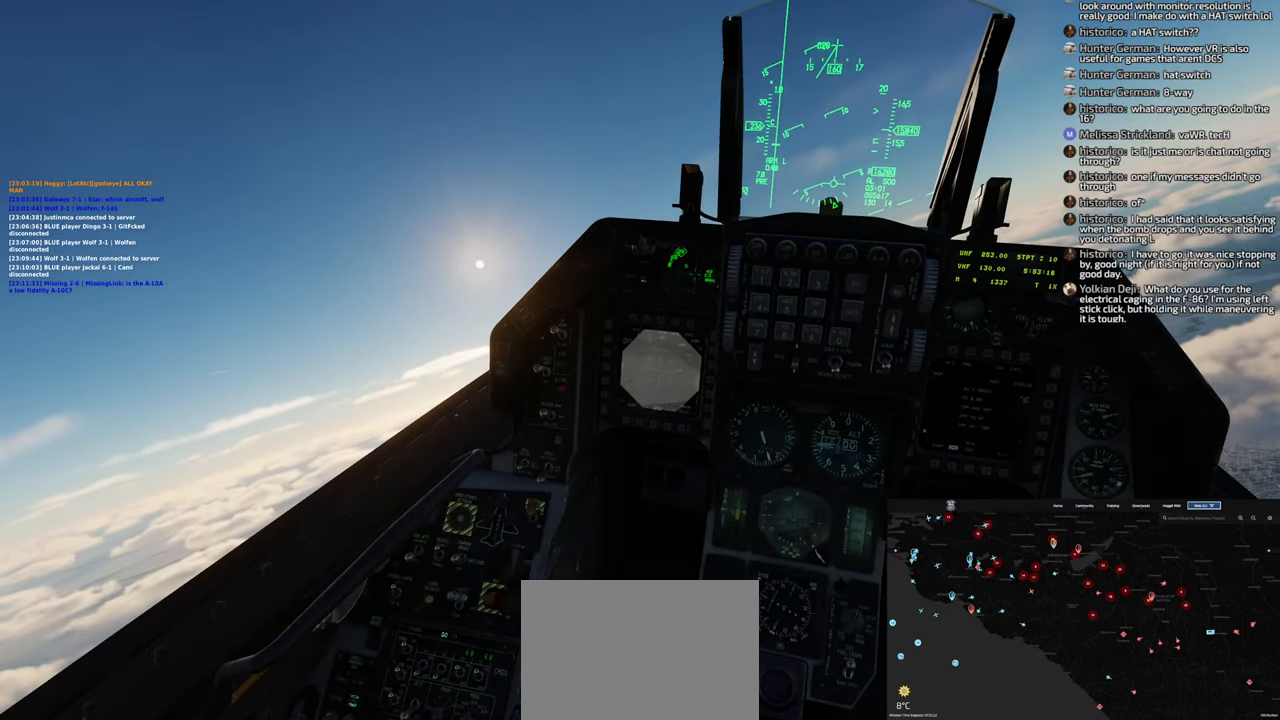
Gameplay with a controller (Xbox layout); each line is a JSON object with the inputs held at the frame after it. "events" lists button and stick changes between this image and that frame as [ms after this image, input, new state], when the widget could be followed in between.
{"buttons": ["L1"], "left_stick": "center", "right_stick": "center", "events": [[217, "L1", "down"]]}
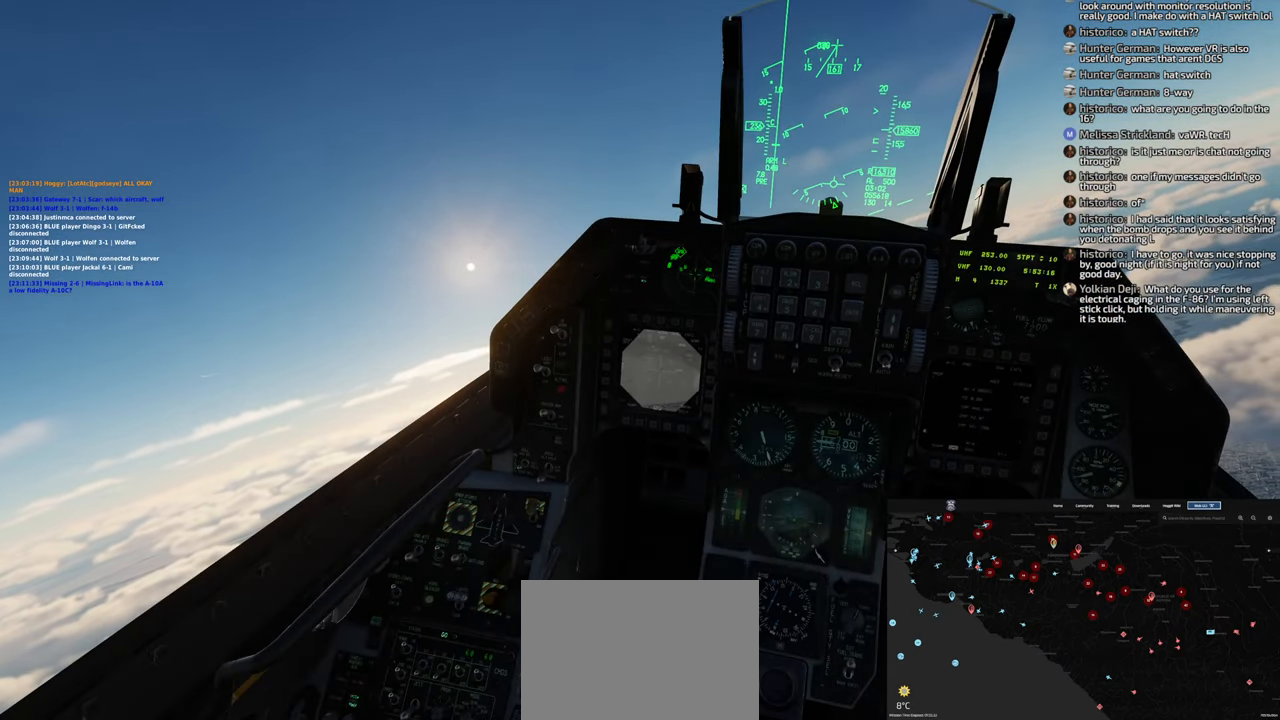
{"buttons": ["R2"], "left_stick": "center", "right_stick": "center", "events": [[100, "R2", "down"], [433, "L1", "up"]]}
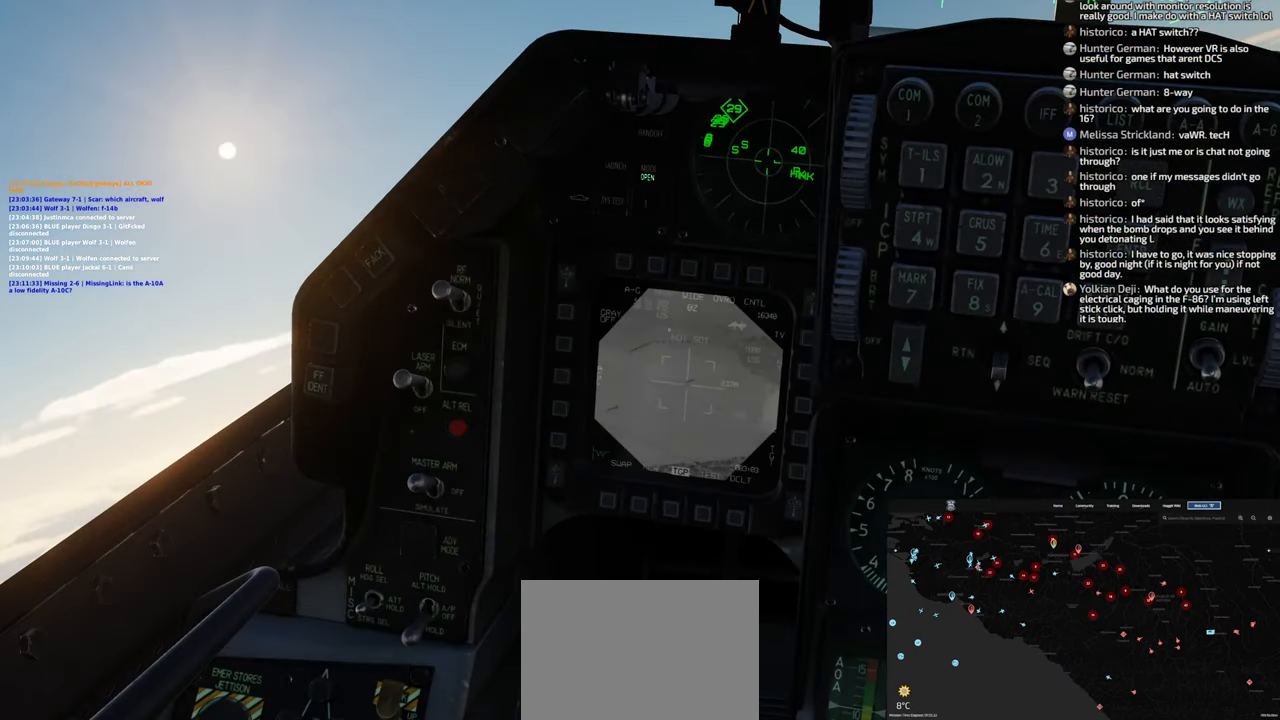
{"buttons": [], "left_stick": "center", "right_stick": "center", "events": [[33, "R2", "up"]]}
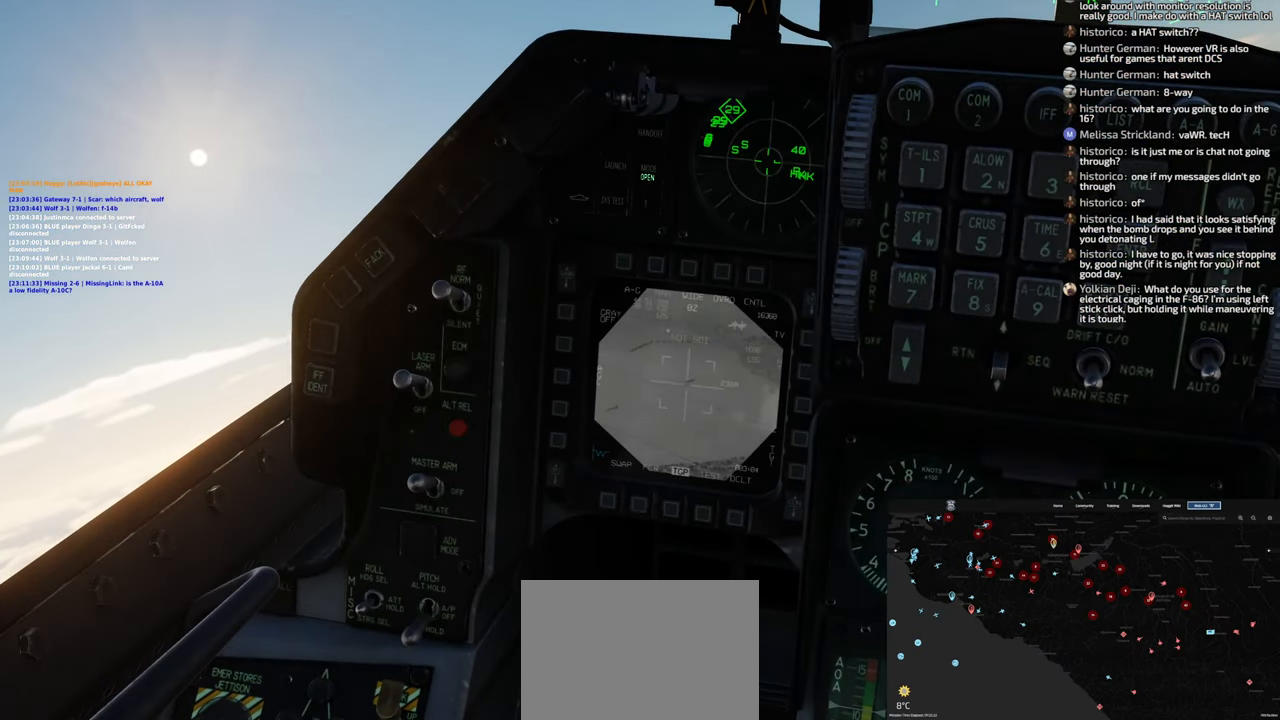
{"buttons": [], "left_stick": "center", "right_stick": "center", "events": []}
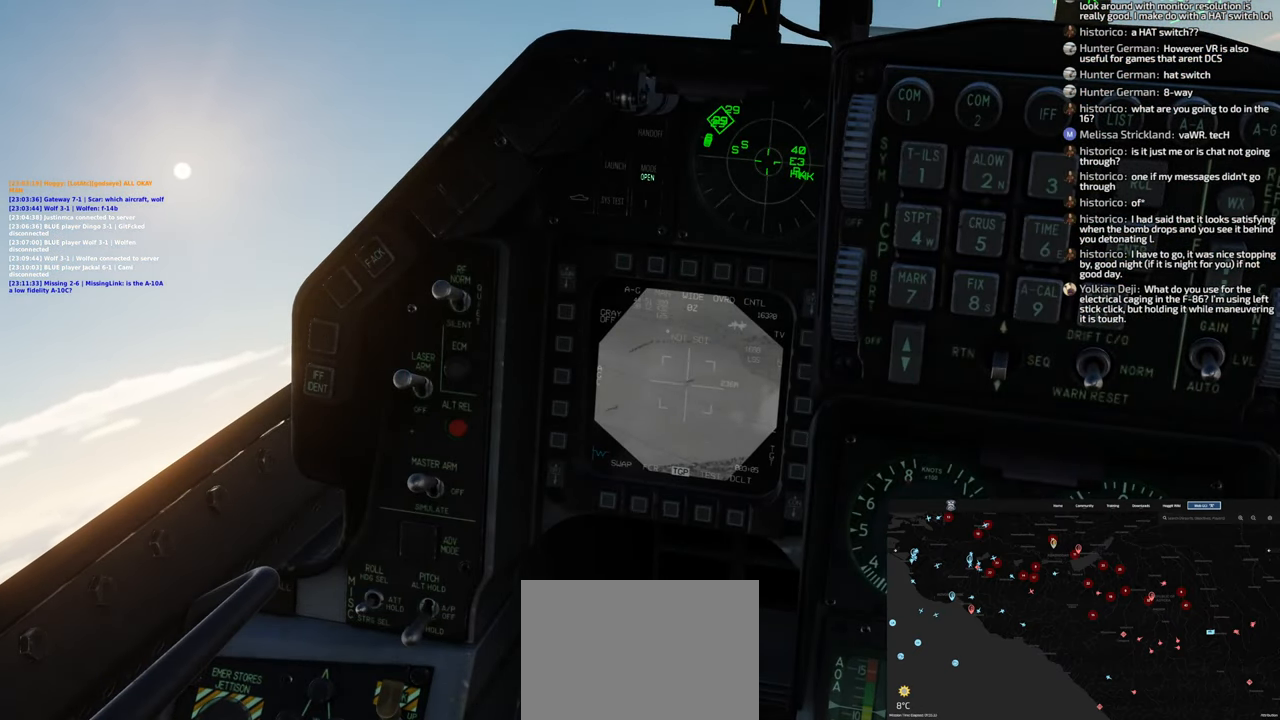
{"buttons": ["R1"], "left_stick": "center", "right_stick": "center", "events": [[233, "R1", "down"]]}
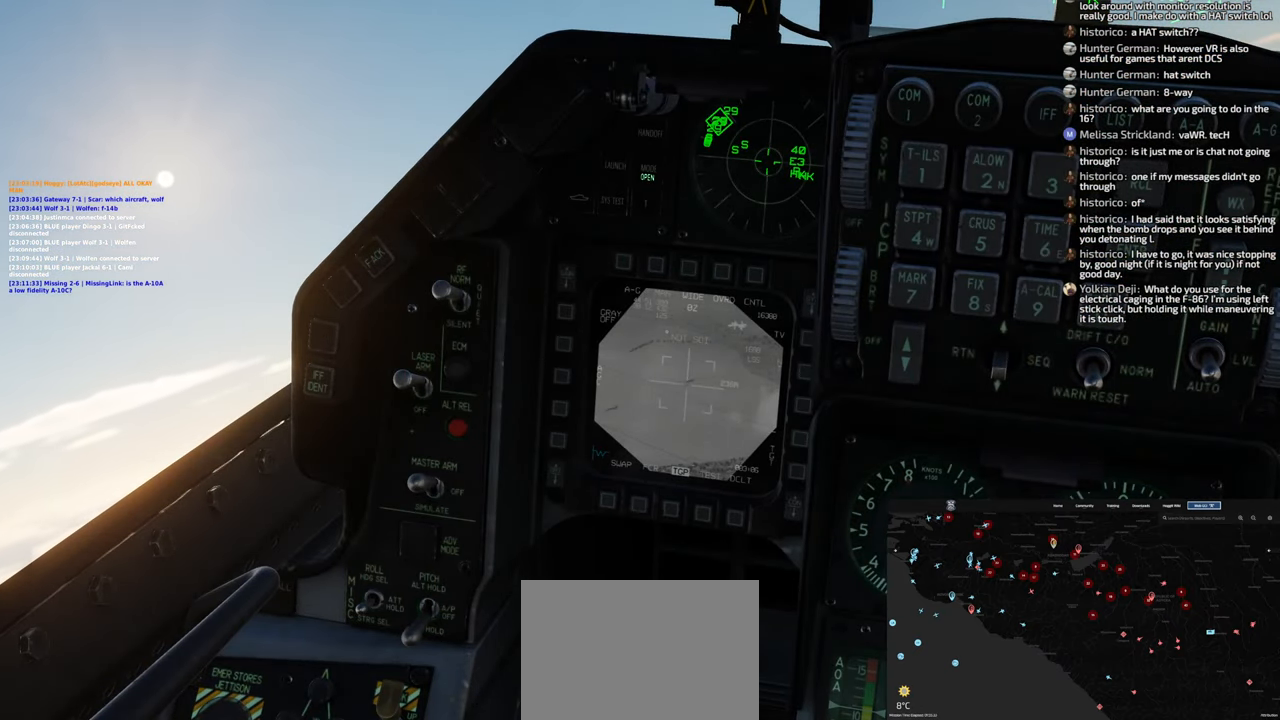
{"buttons": ["R1"], "left_stick": "center", "right_stick": "center", "events": [[333, "DPAD_DOWN", "down"], [433, "DPAD_DOWN", "up"]]}
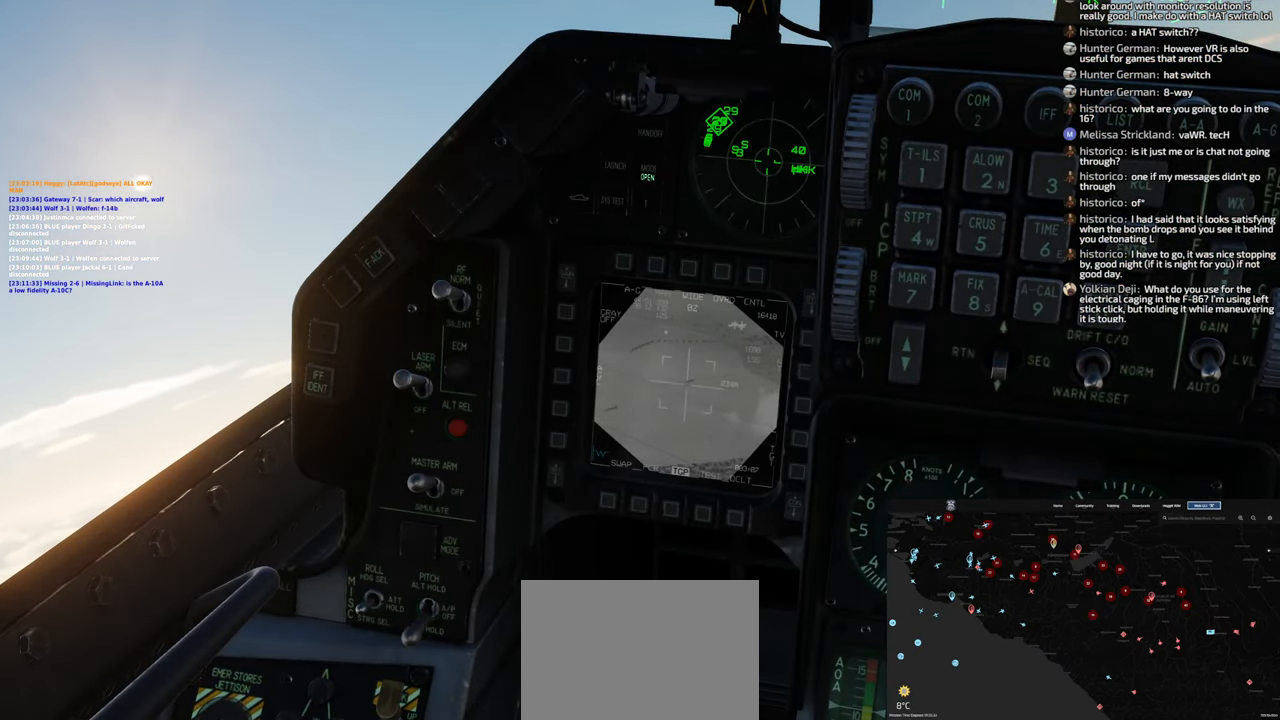
{"buttons": [], "left_stick": "center", "right_stick": "center", "events": [[383, "R1", "up"]]}
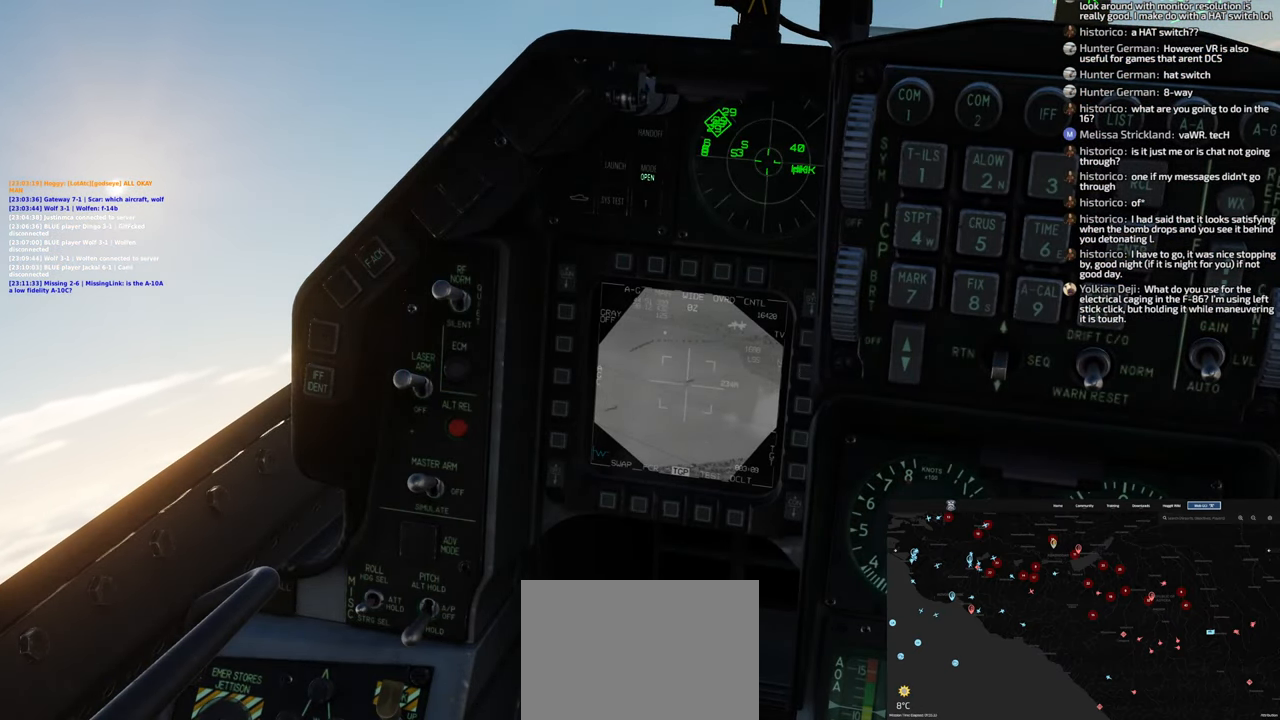
{"buttons": ["L1"], "left_stick": "center", "right_stick": "center", "events": [[150, "L1", "down"]]}
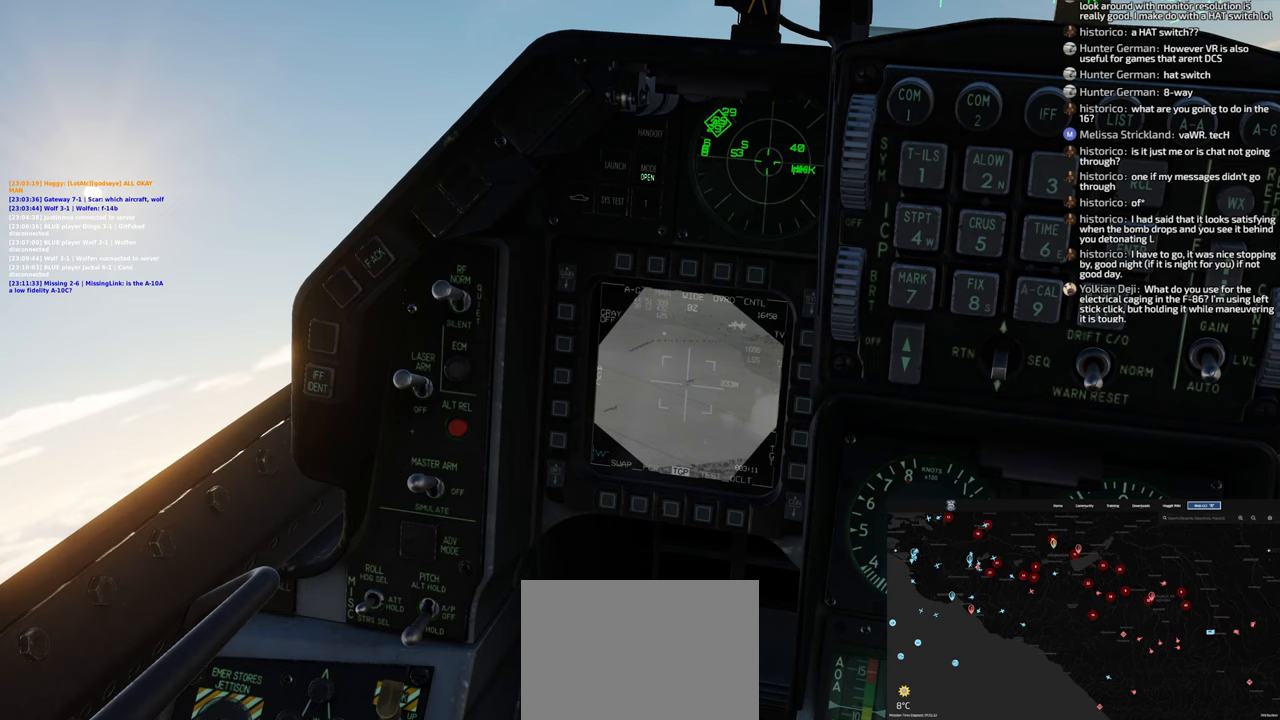
{"buttons": ["L1"], "left_stick": "center", "right_stick": "center", "events": []}
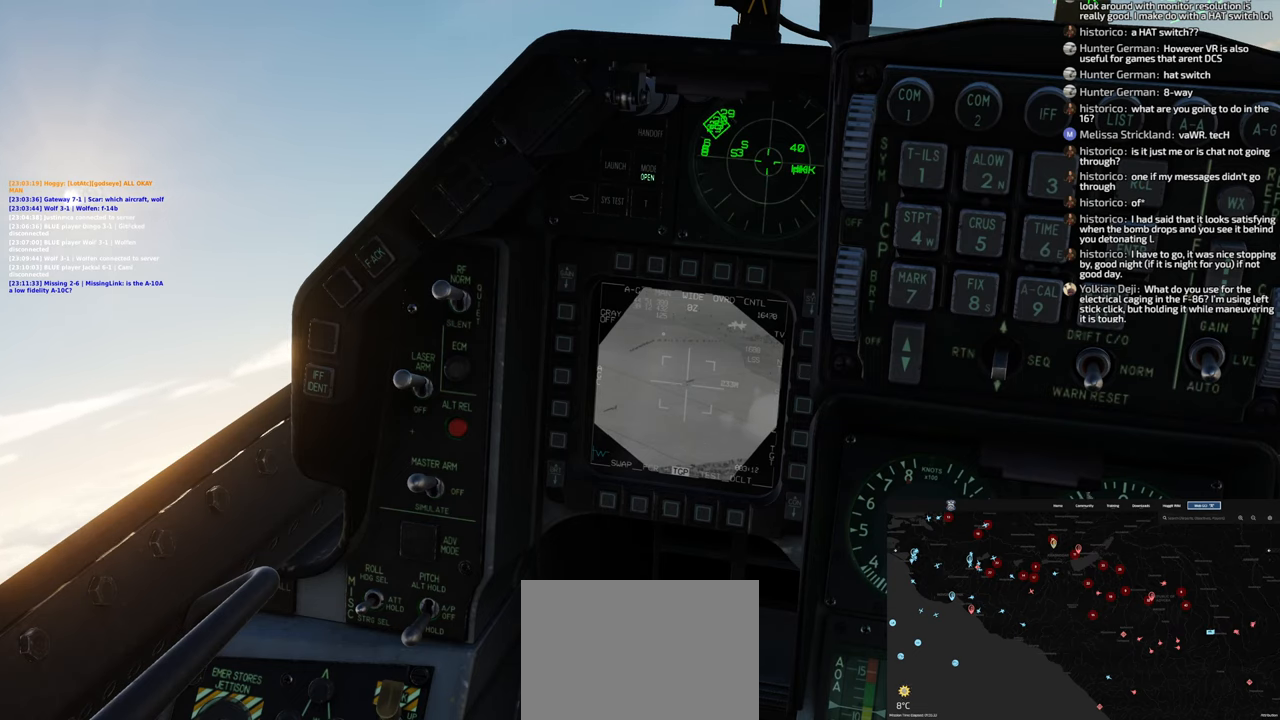
{"buttons": ["L1"], "left_stick": "center", "right_stick": "center", "events": [[167, "DPAD_RIGHT", "down"], [267, "DPAD_RIGHT", "up"]]}
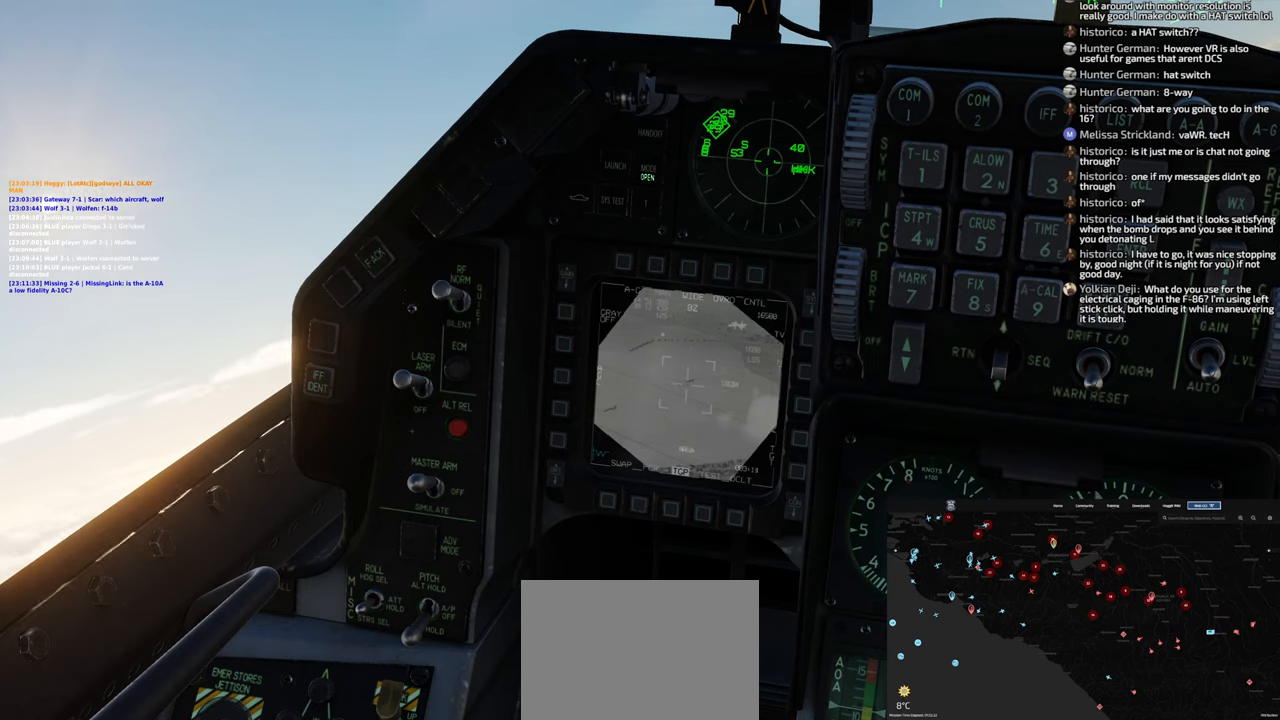
{"buttons": ["L1"], "left_stick": "center", "right_stick": "center", "events": []}
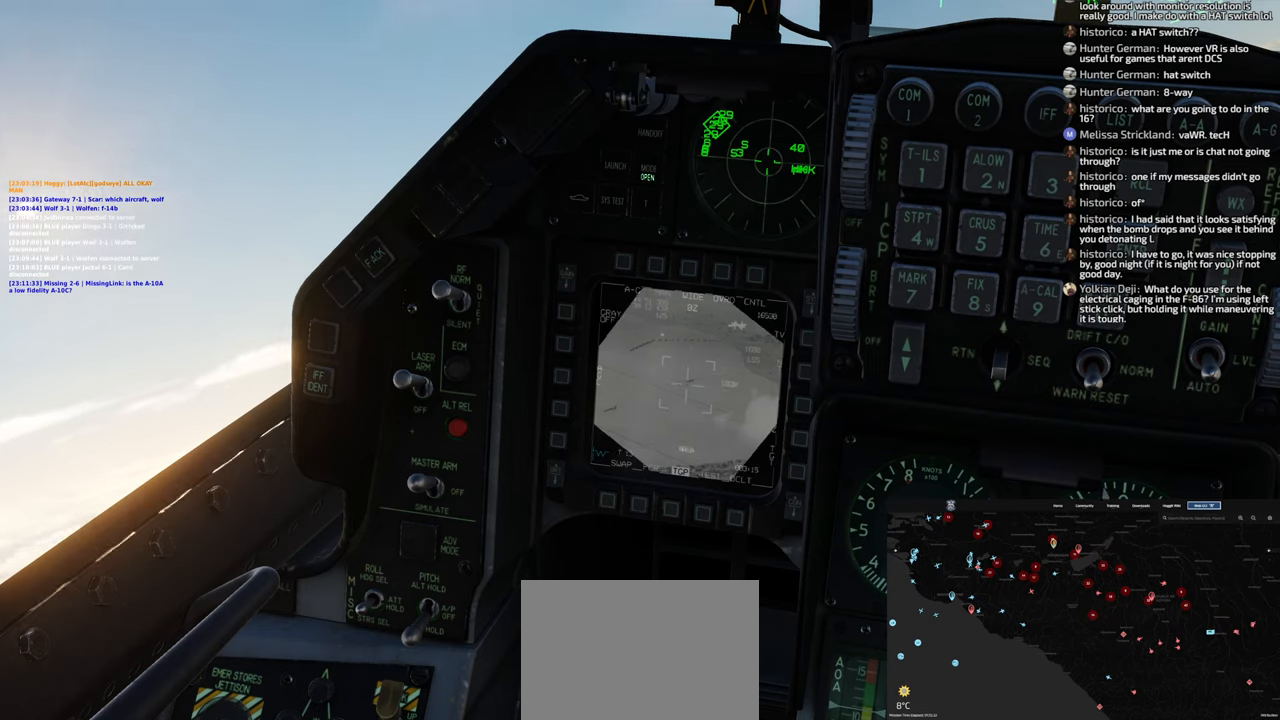
{"buttons": ["L1"], "left_stick": "center", "right_stick": "center", "events": []}
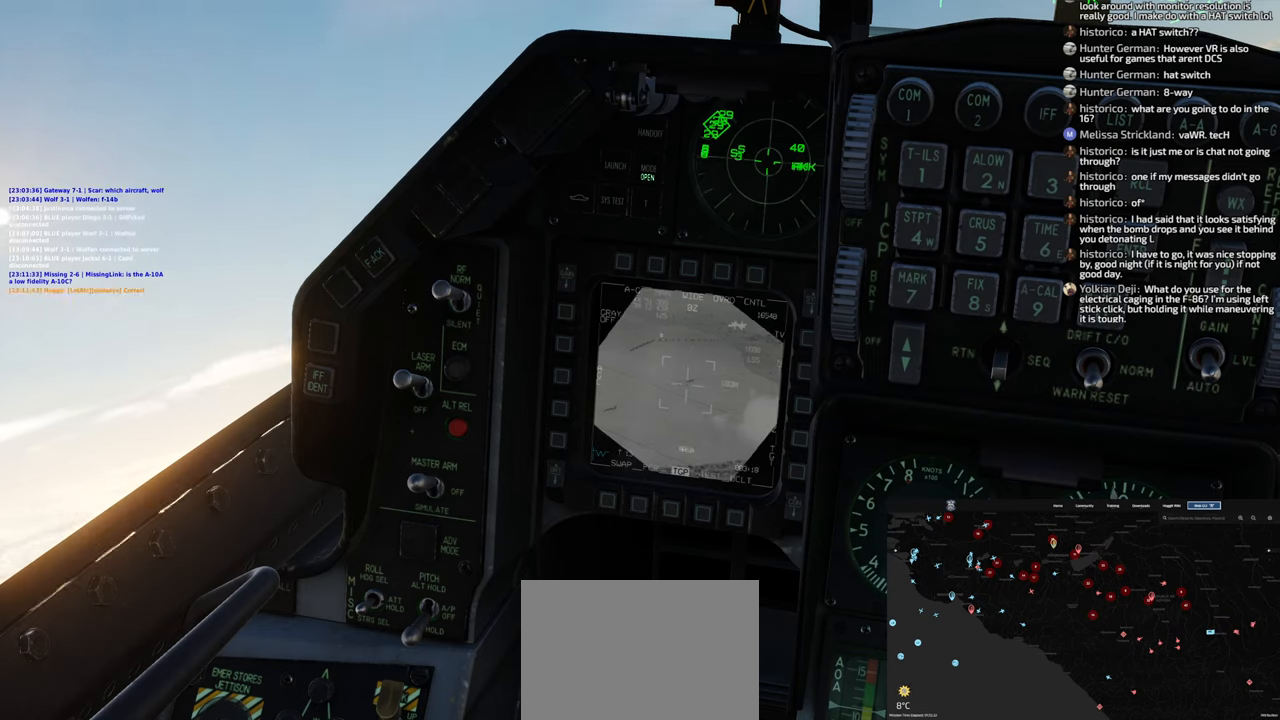
{"buttons": ["L1"], "left_stick": "center", "right_stick": "center", "events": []}
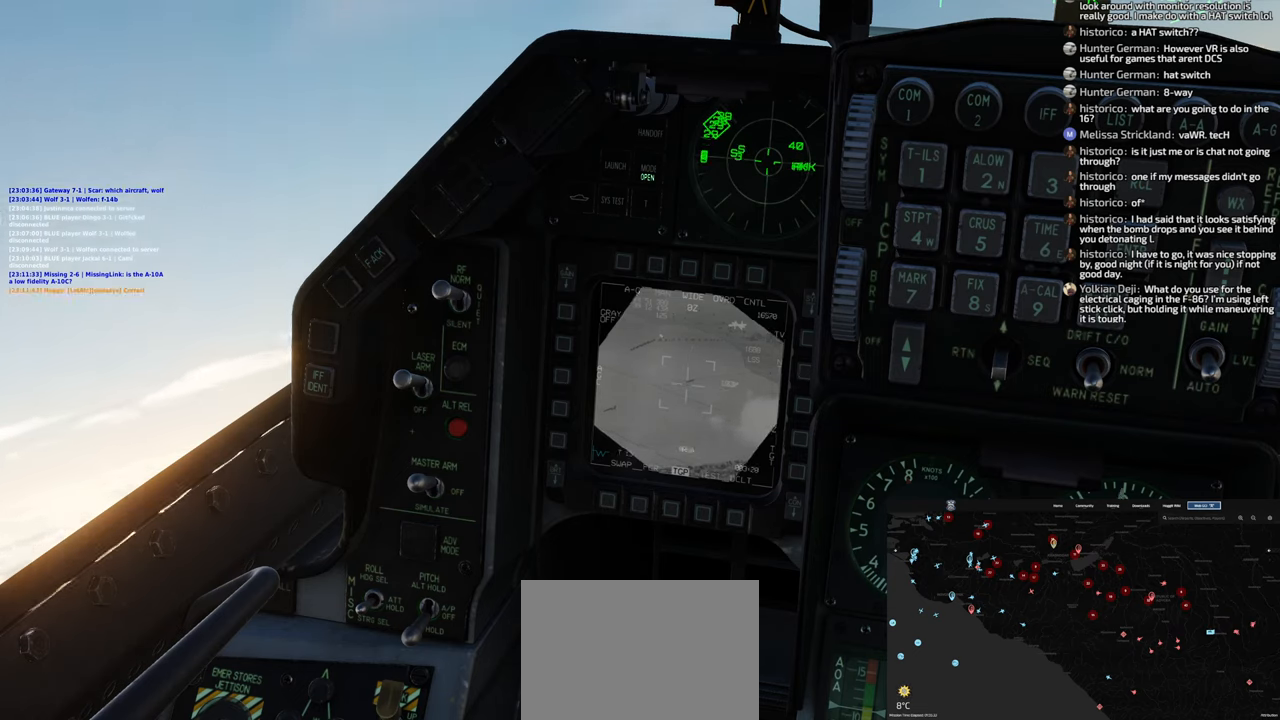
{"buttons": ["L1"], "left_stick": "center", "right_stick": "center", "events": [[50, "DPAD_LEFT", "down"], [133, "DPAD_LEFT", "up"]]}
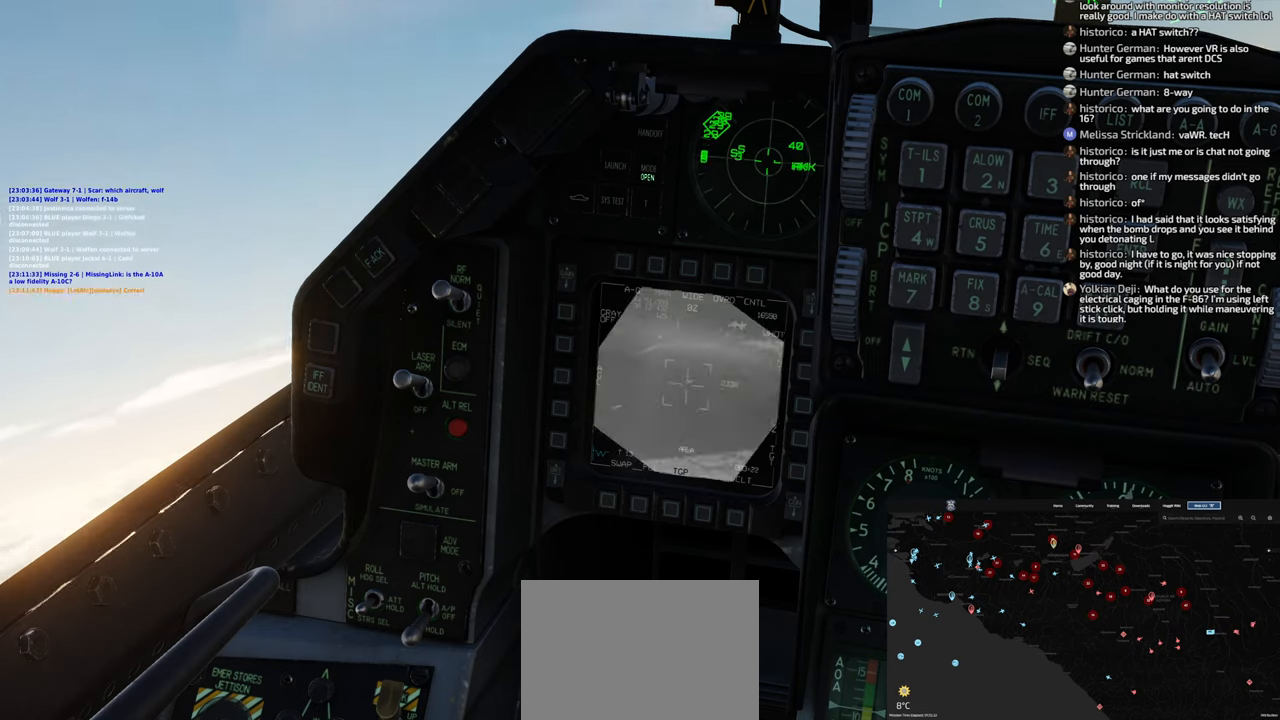
{"buttons": ["L1"], "left_stick": "center", "right_stick": "center", "events": []}
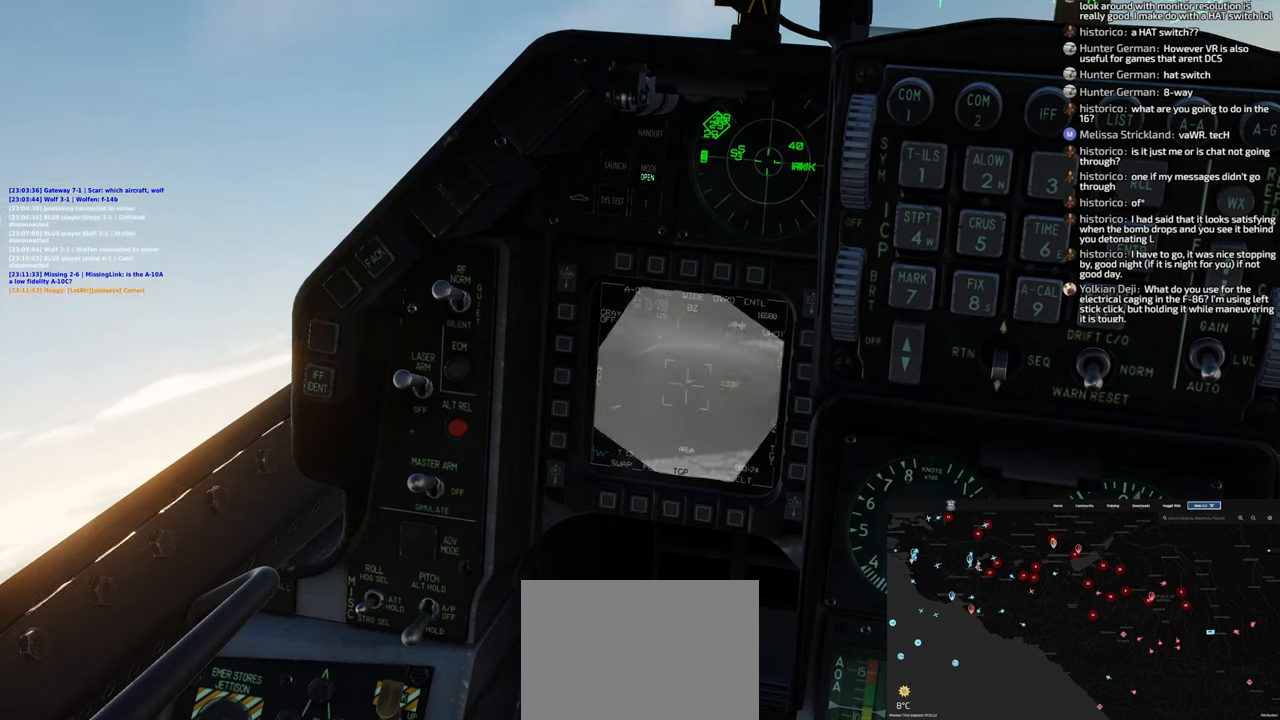
{"buttons": ["L1"], "left_stick": "center", "right_stick": "center", "events": []}
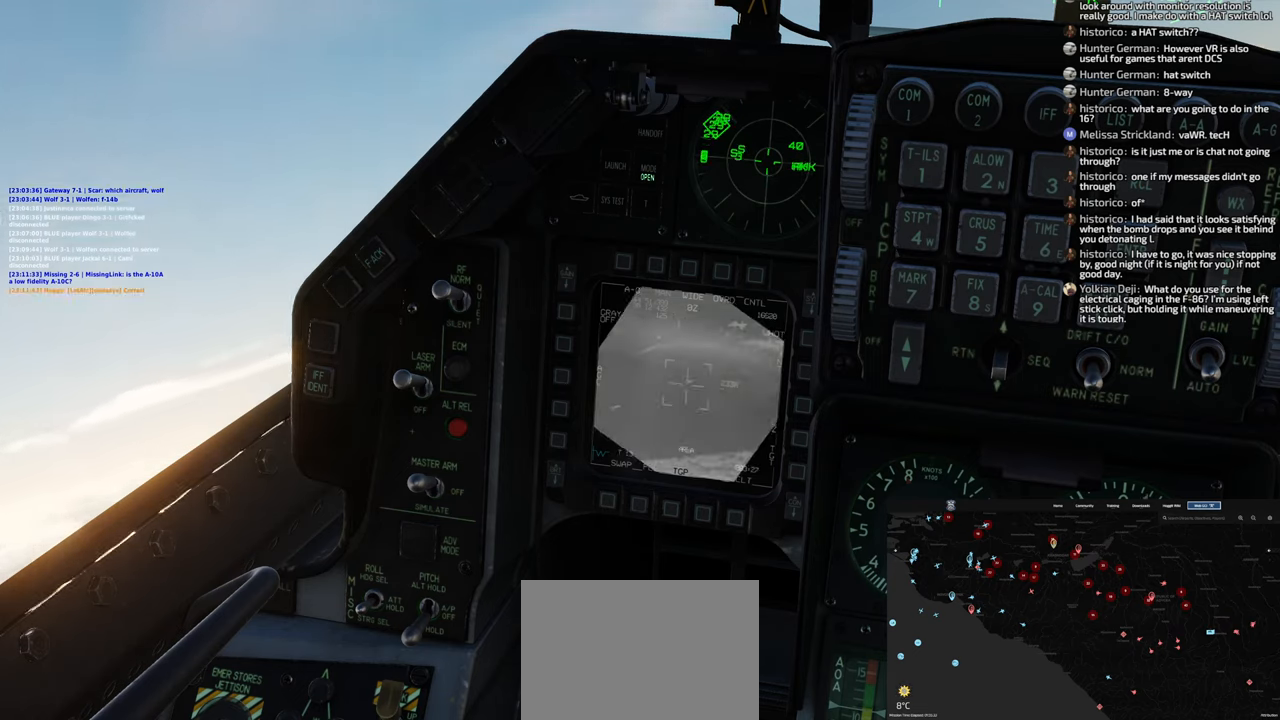
{"buttons": ["L1"], "left_stick": "center", "right_stick": "center", "events": []}
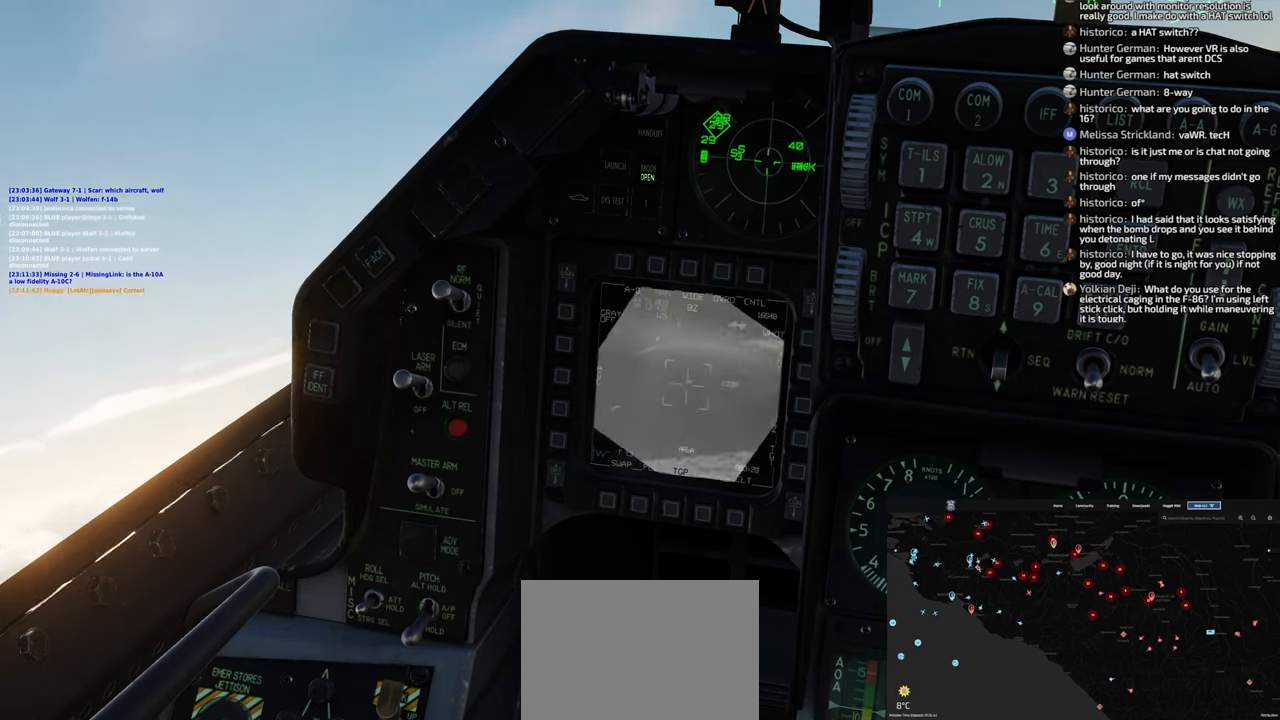
{"buttons": ["L1"], "left_stick": "center", "right_stick": "center", "events": []}
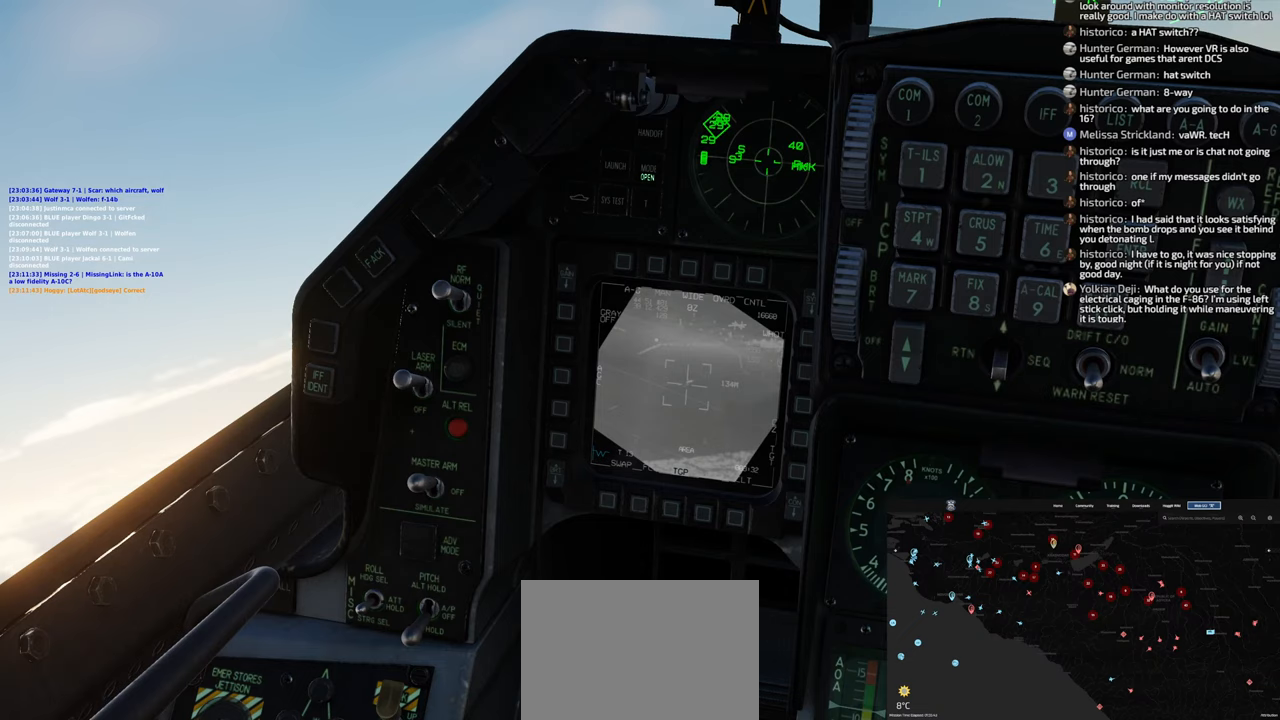
{"buttons": ["L1"], "left_stick": "center", "right_stick": "center", "events": []}
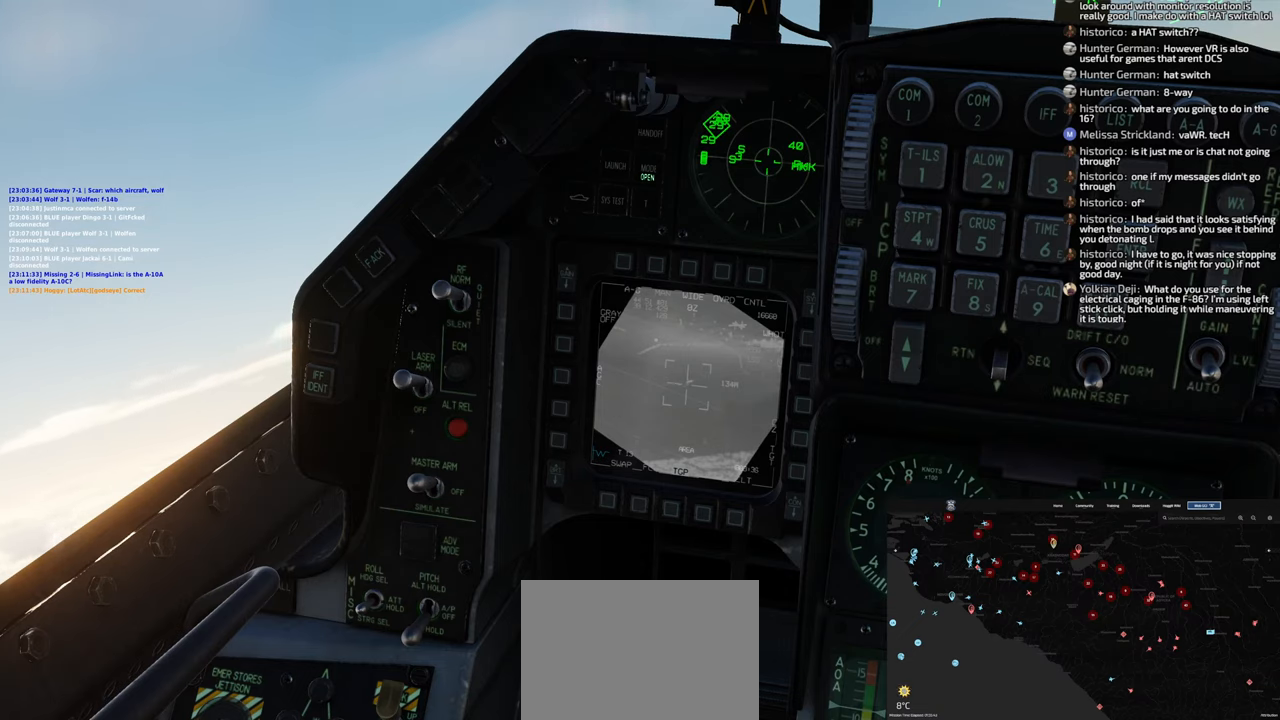
{"buttons": ["L1"], "left_stick": "center", "right_stick": "center", "events": []}
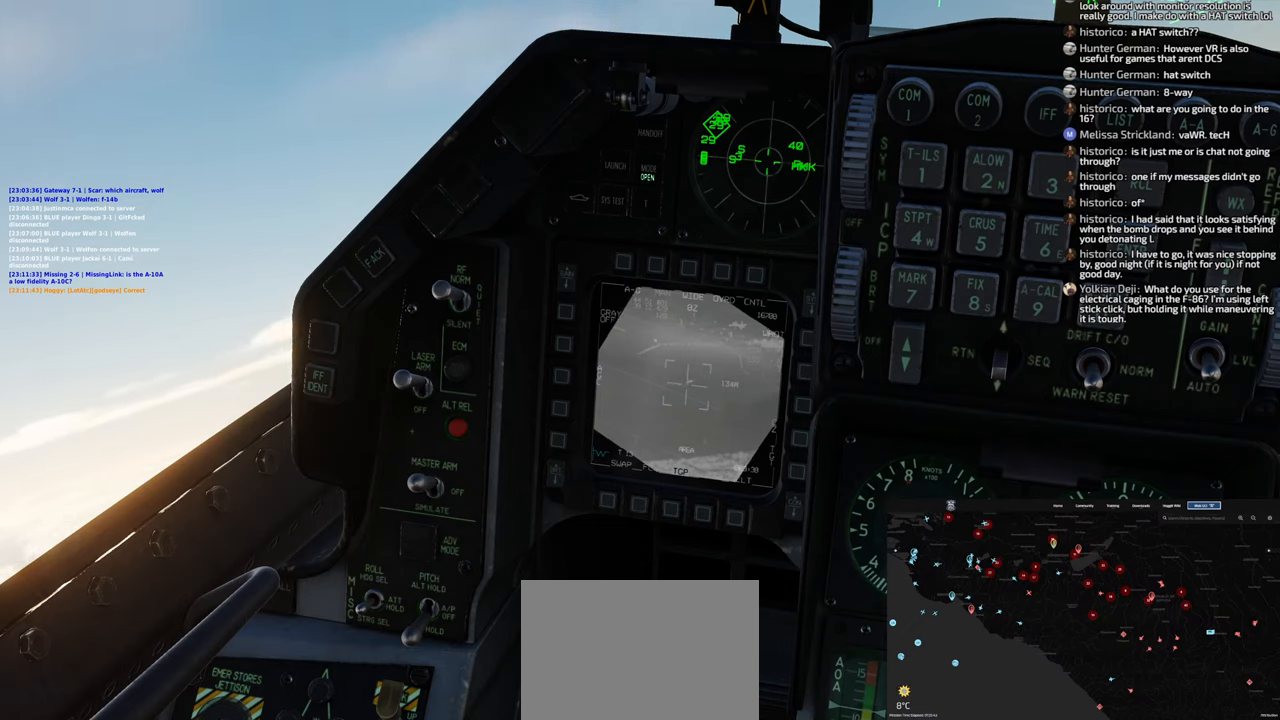
{"buttons": ["L1"], "left_stick": "center", "right_stick": "center", "events": []}
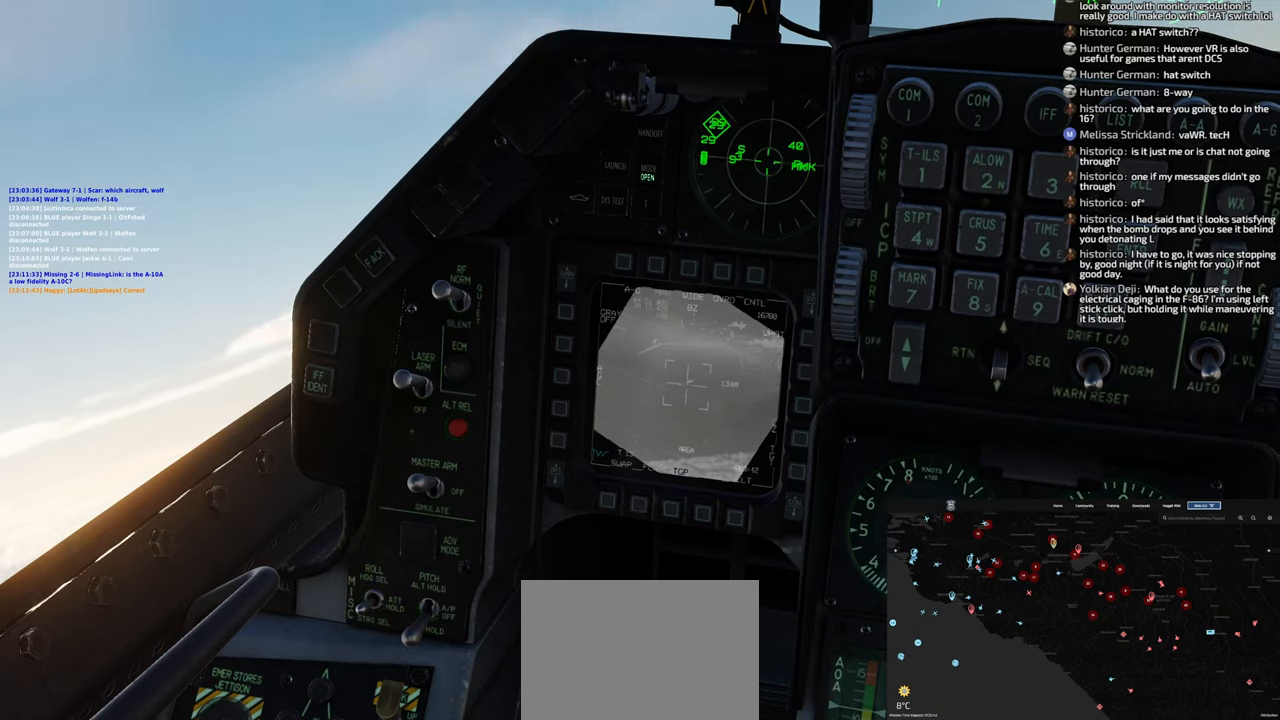
{"buttons": ["L1"], "left_stick": "center", "right_stick": "center", "events": []}
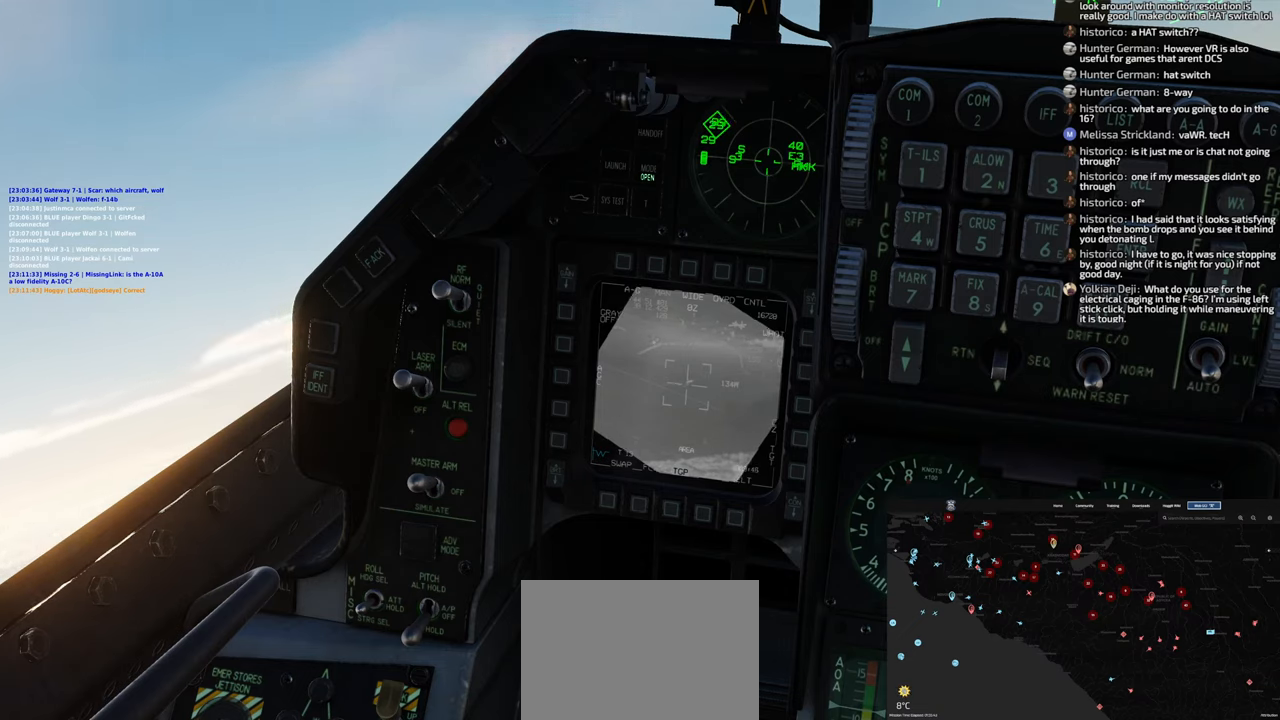
{"buttons": ["L1"], "left_stick": "center", "right_stick": "center", "events": []}
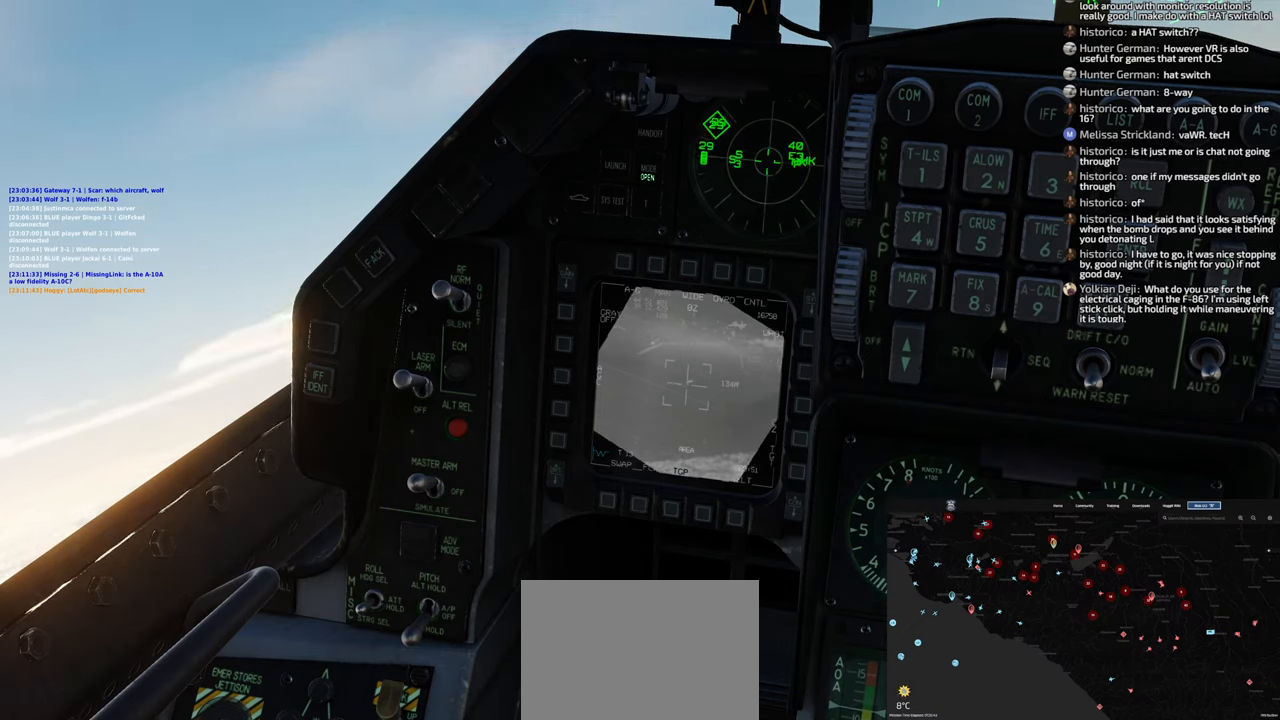
{"buttons": ["L1"], "left_stick": "center", "right_stick": "center", "events": []}
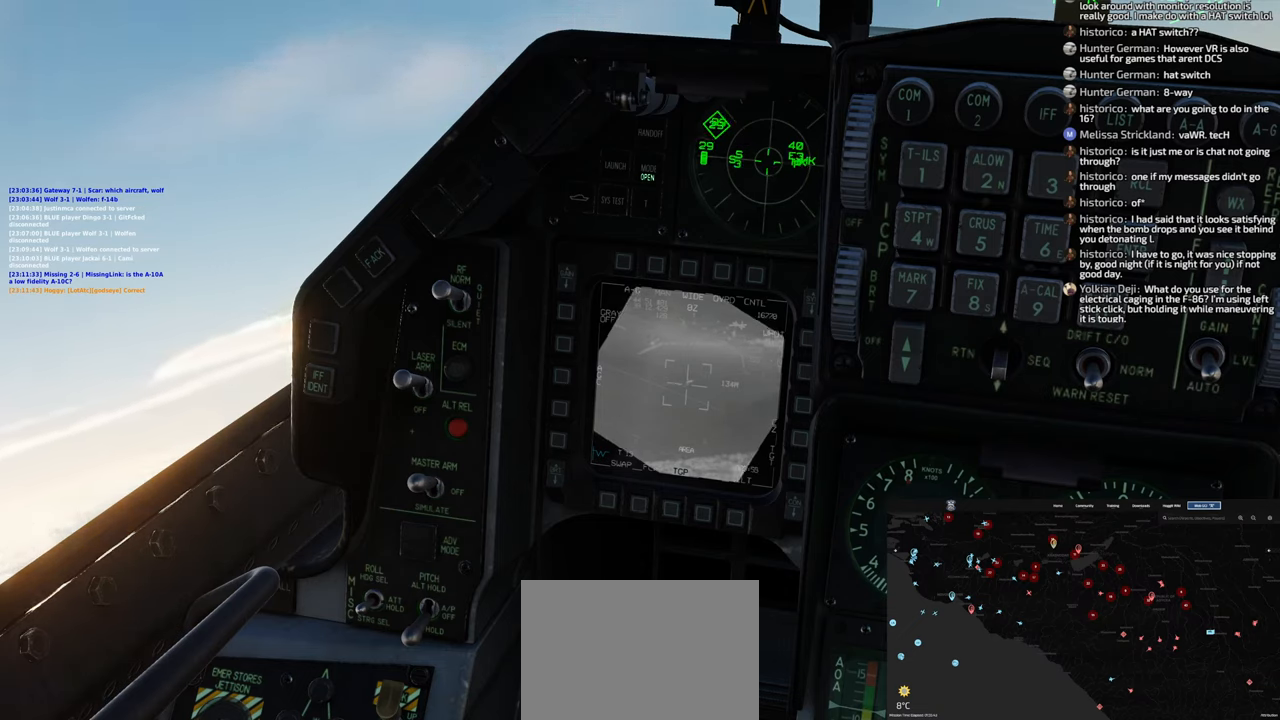
{"buttons": ["L1"], "left_stick": "center", "right_stick": "center", "events": []}
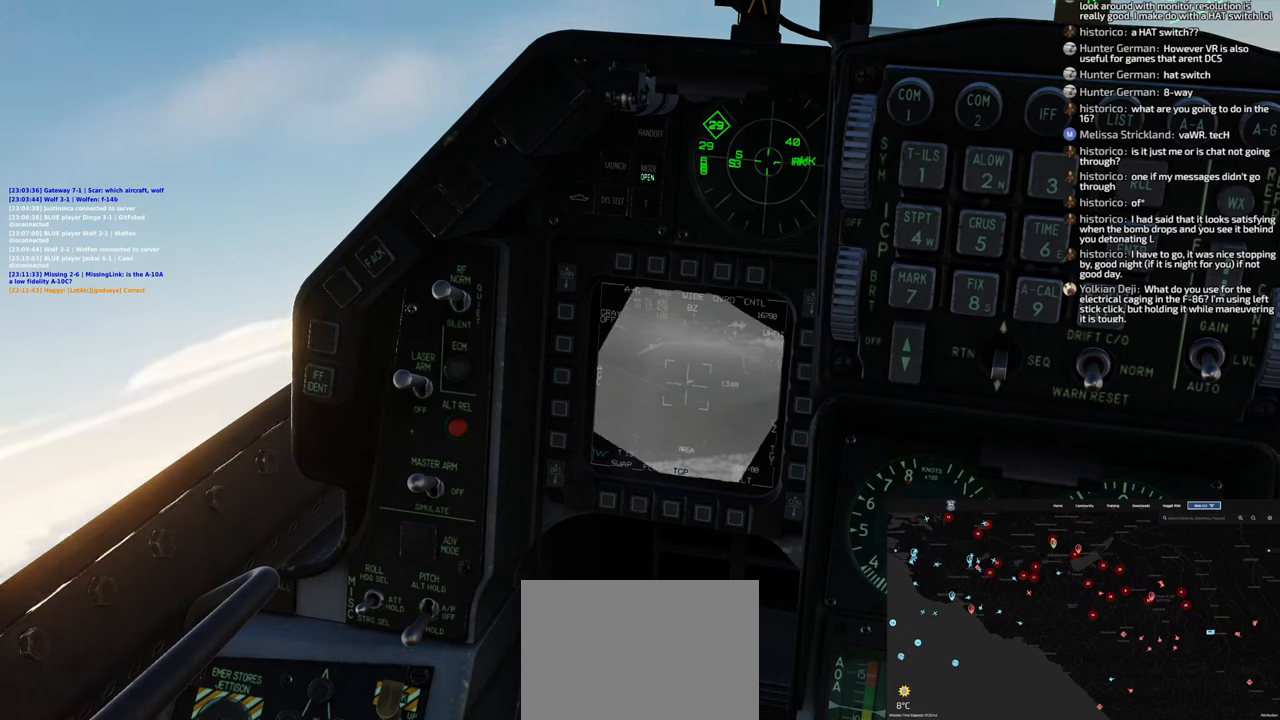
{"buttons": ["L1"], "left_stick": "center", "right_stick": "center", "events": []}
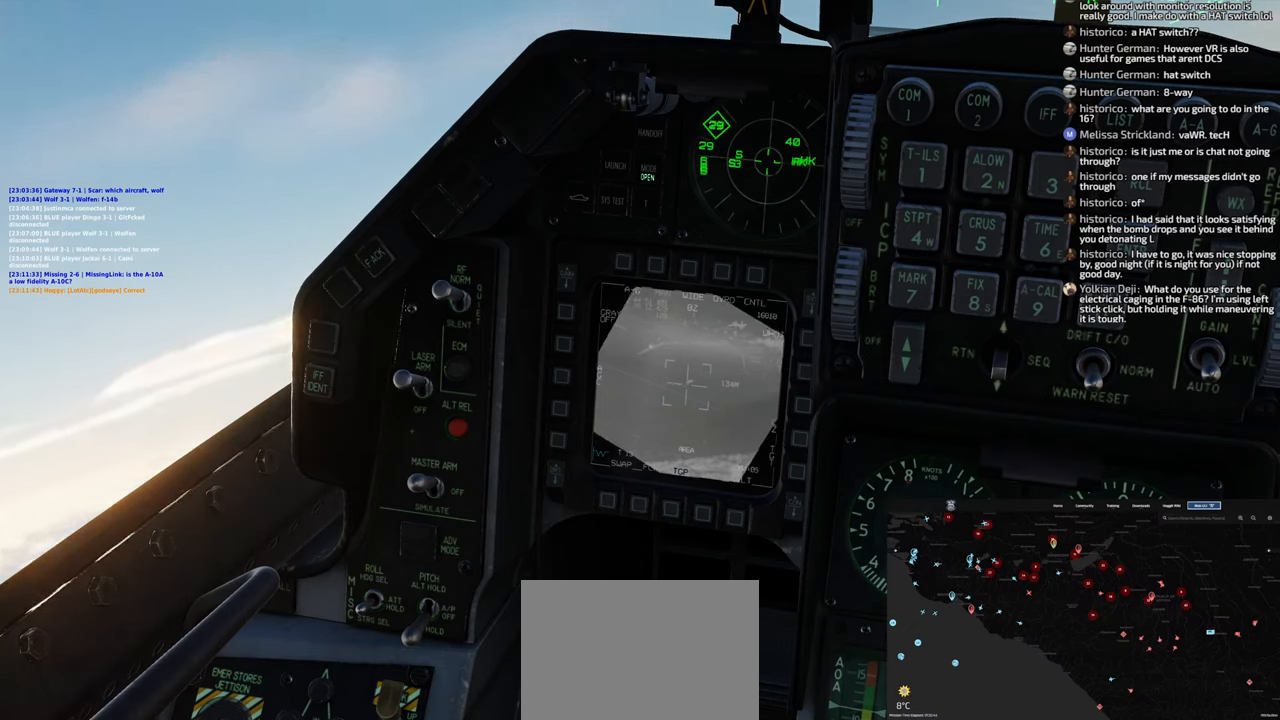
{"buttons": ["L1"], "left_stick": "center", "right_stick": "center", "events": []}
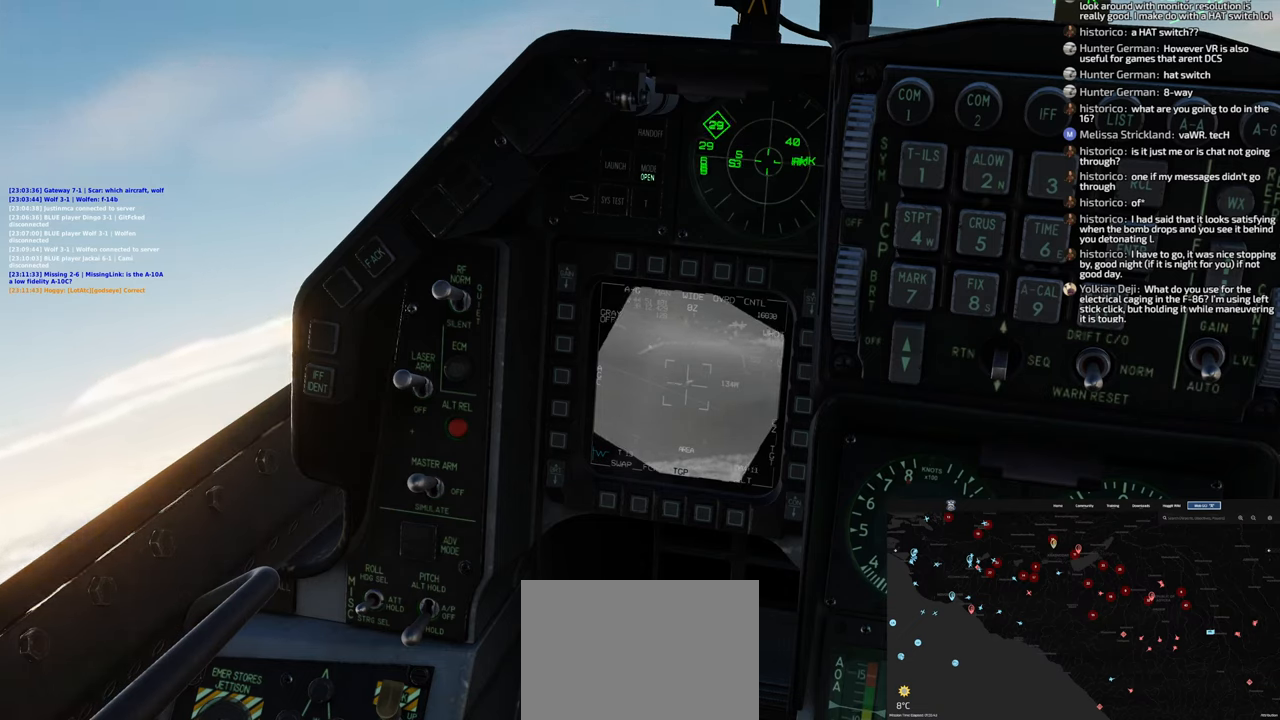
{"buttons": ["L1"], "left_stick": "center", "right_stick": "center", "events": []}
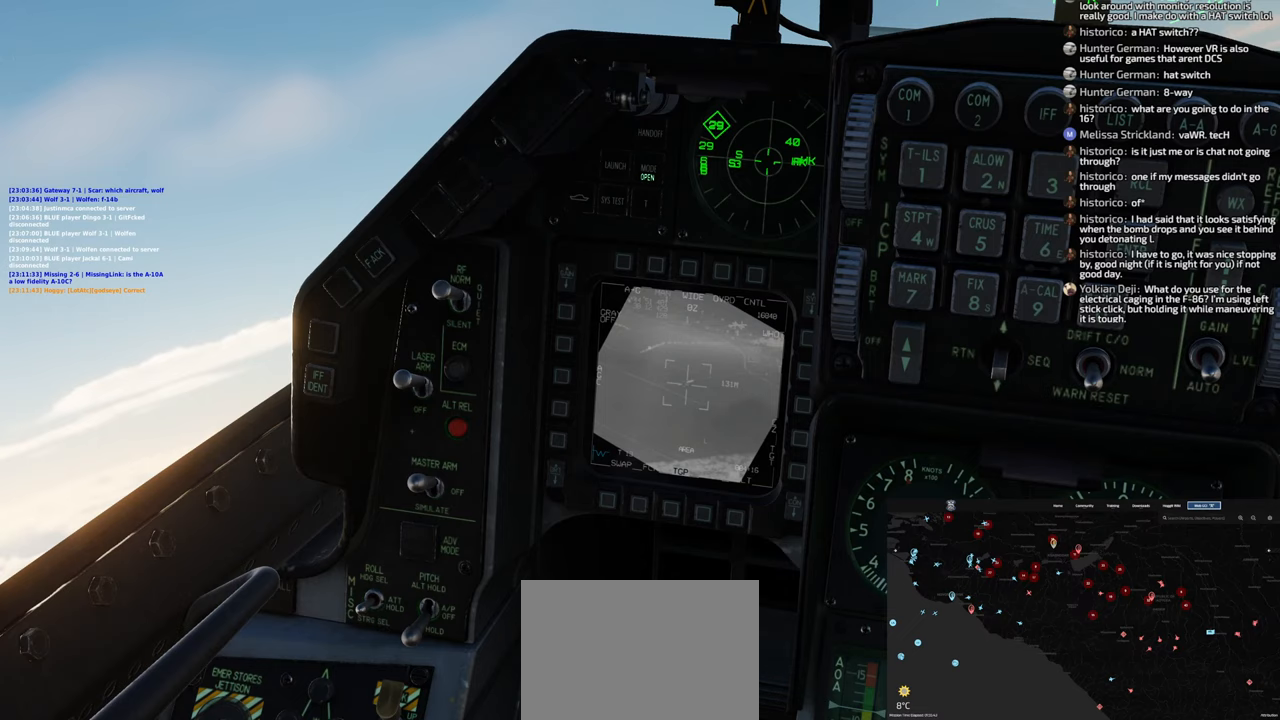
{"buttons": ["L1"], "left_stick": "center", "right_stick": "center", "events": []}
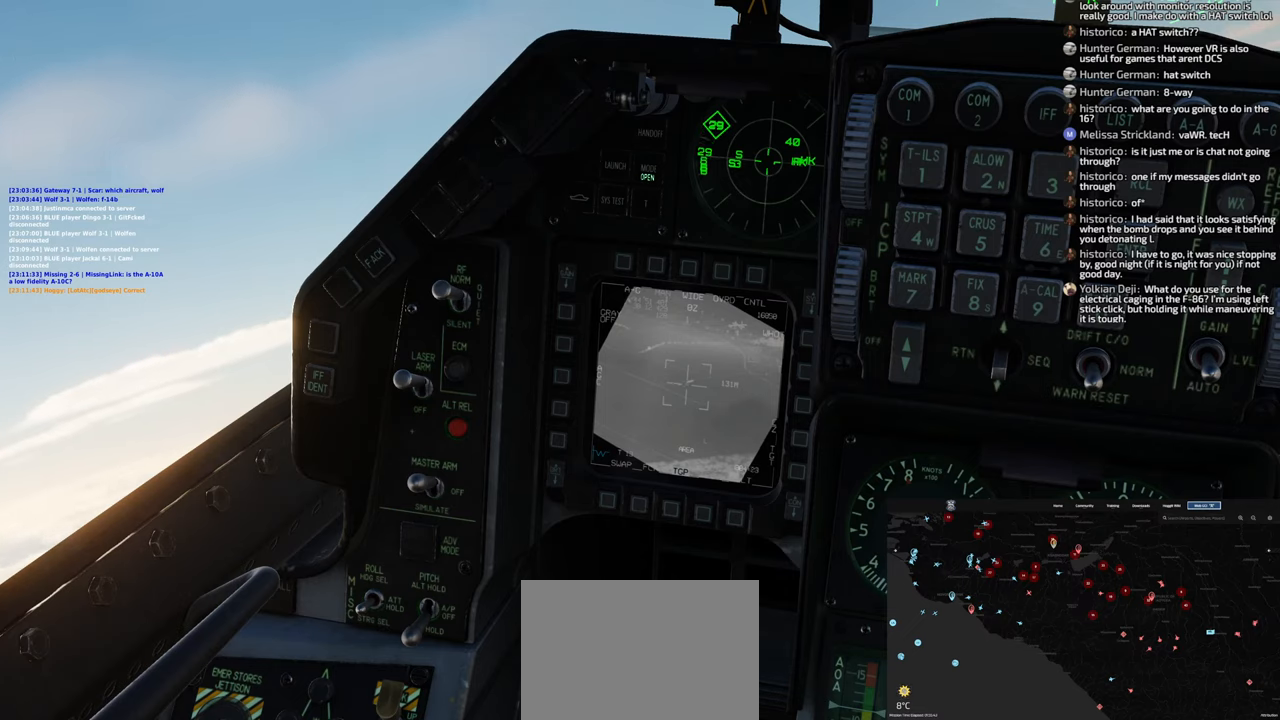
{"buttons": ["L1"], "left_stick": "center", "right_stick": "center", "events": []}
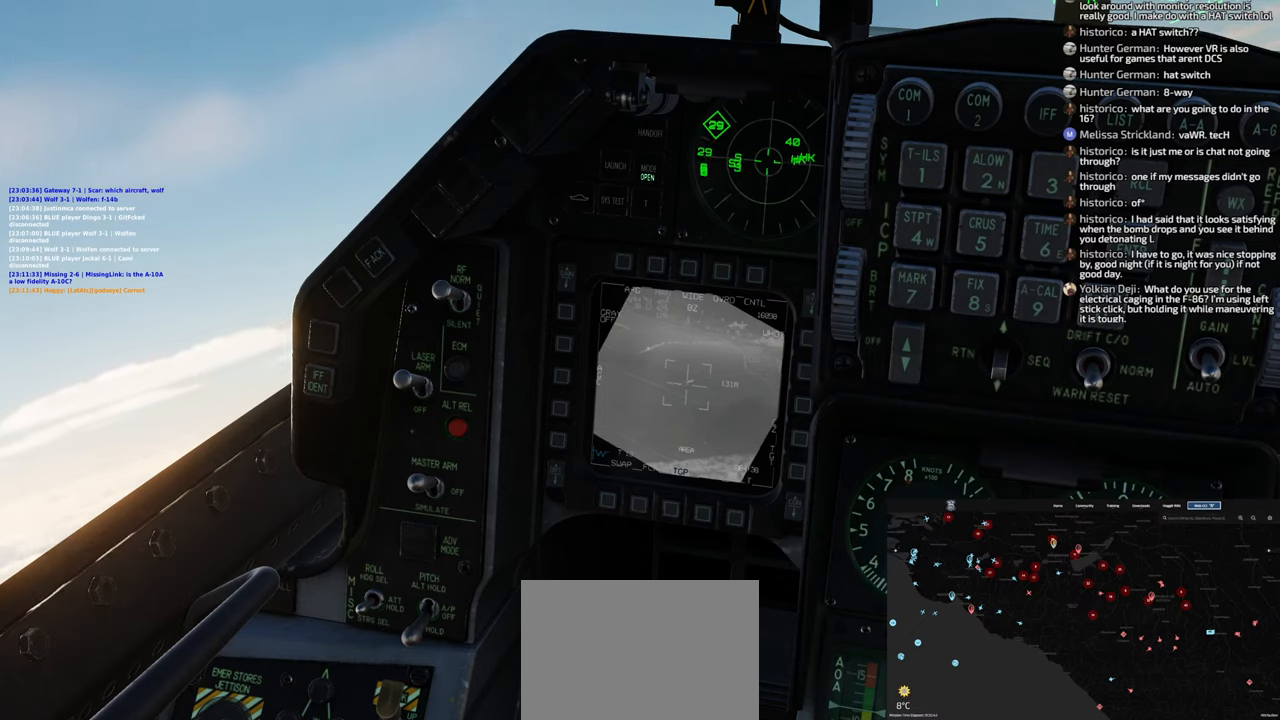
{"buttons": ["L1"], "left_stick": "center", "right_stick": "center", "events": []}